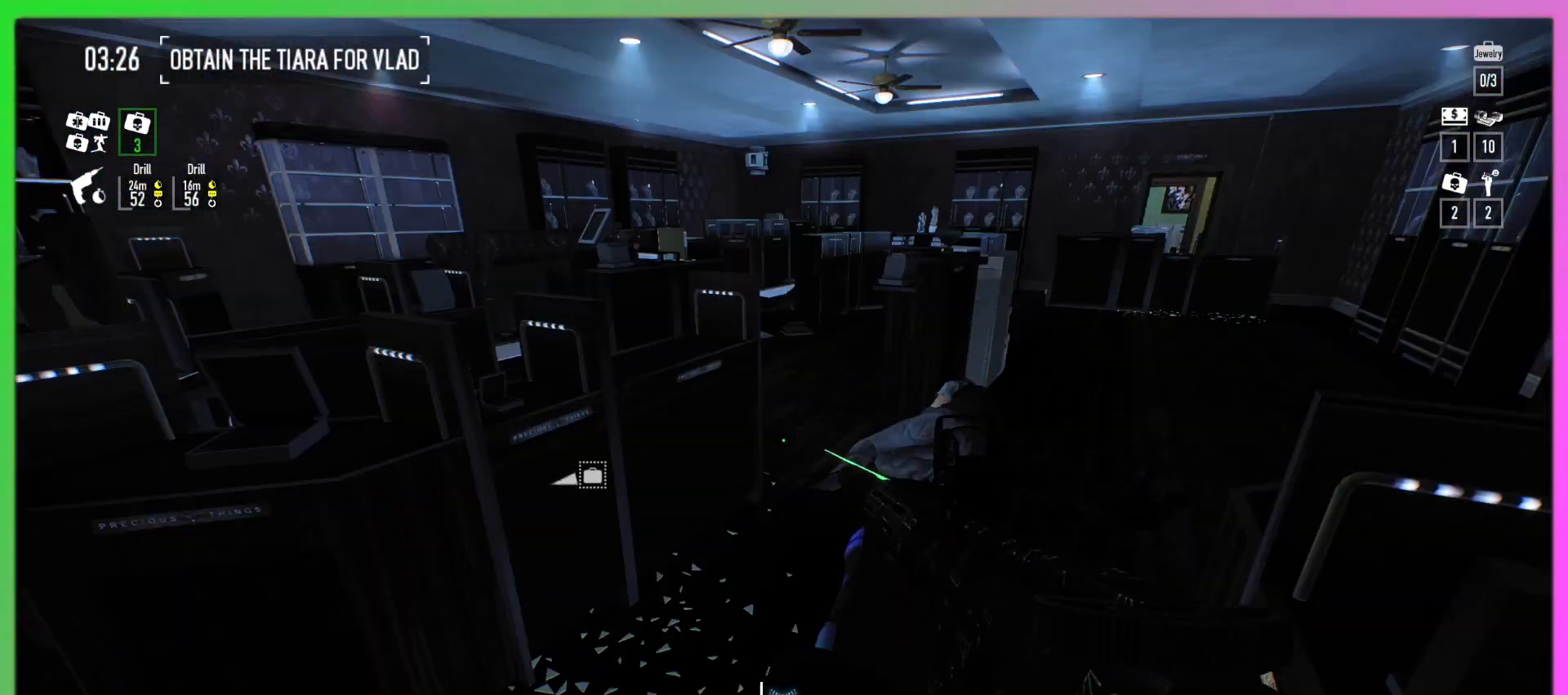
Gameplay with keyboard and mouse; each line is a JSON object with the keys and mouse buttons held at the frame after it. "events" lists presses ("down") and releases ("up") of "a", "alt", "b", "c", "ctrl", "d", "e", "f", "g", "q", "r", "s", "shift", "space", "t", "tab", "v", "w", "x", "z", "mouse_left", "mouse_wheel", "mouse_right", "mouse_mb4" and "mouse_mb5" between this image and that frame as [ms after this image, input, new state], when the widget could be followed in between. "mouse_left", "mouse_wheel", "mouse_right", "mouse_mb4", "mouse_mb5" = the "left", "wheel", "right", "mb4", "mb5" buttons of the "mouse" list. No other keys are recorded. "wheel" means that the mouse wheel is clicked or scrolled. Mouse movement is not recorded.
{"keys": ["w"], "mouse": [], "events": [[200, "w", "down"]]}
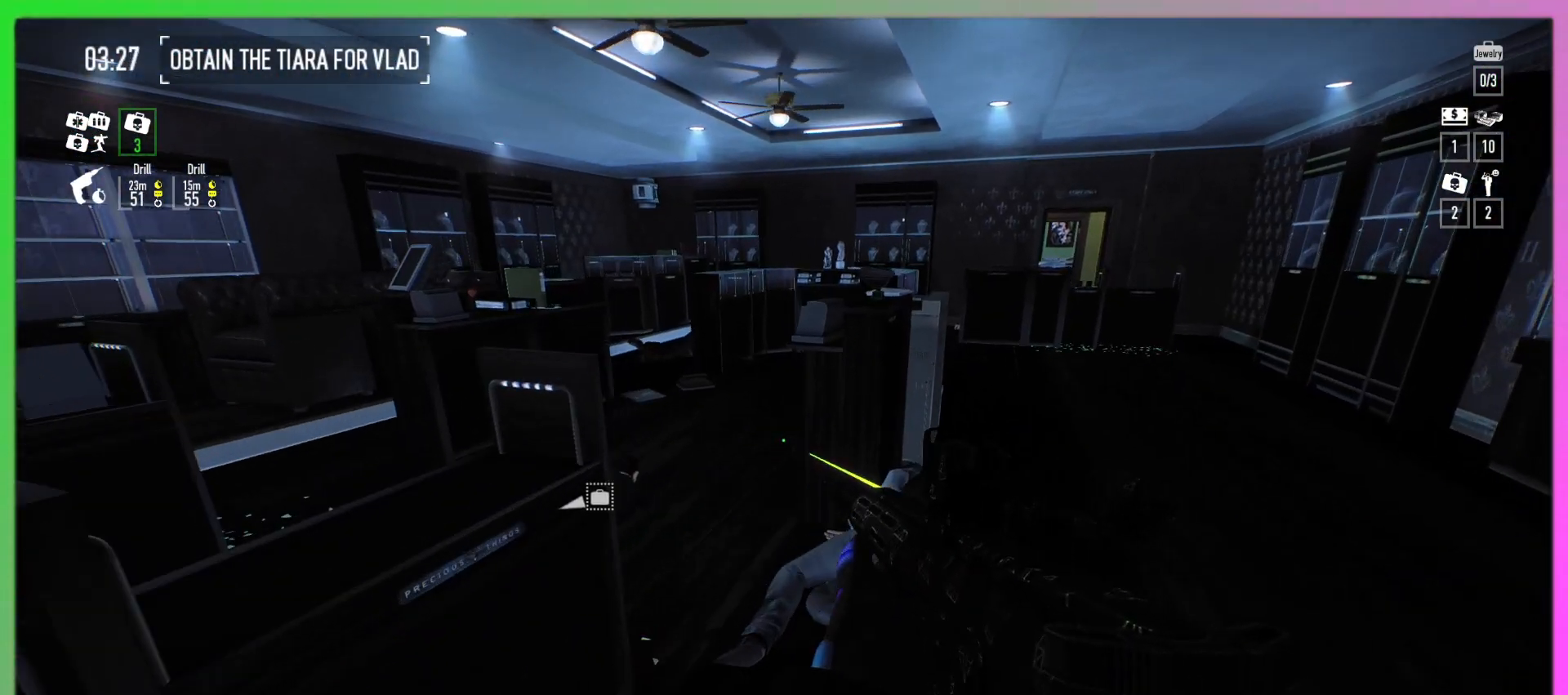
{"keys": ["a", "w"], "mouse": [], "events": [[400, "a", "down"]]}
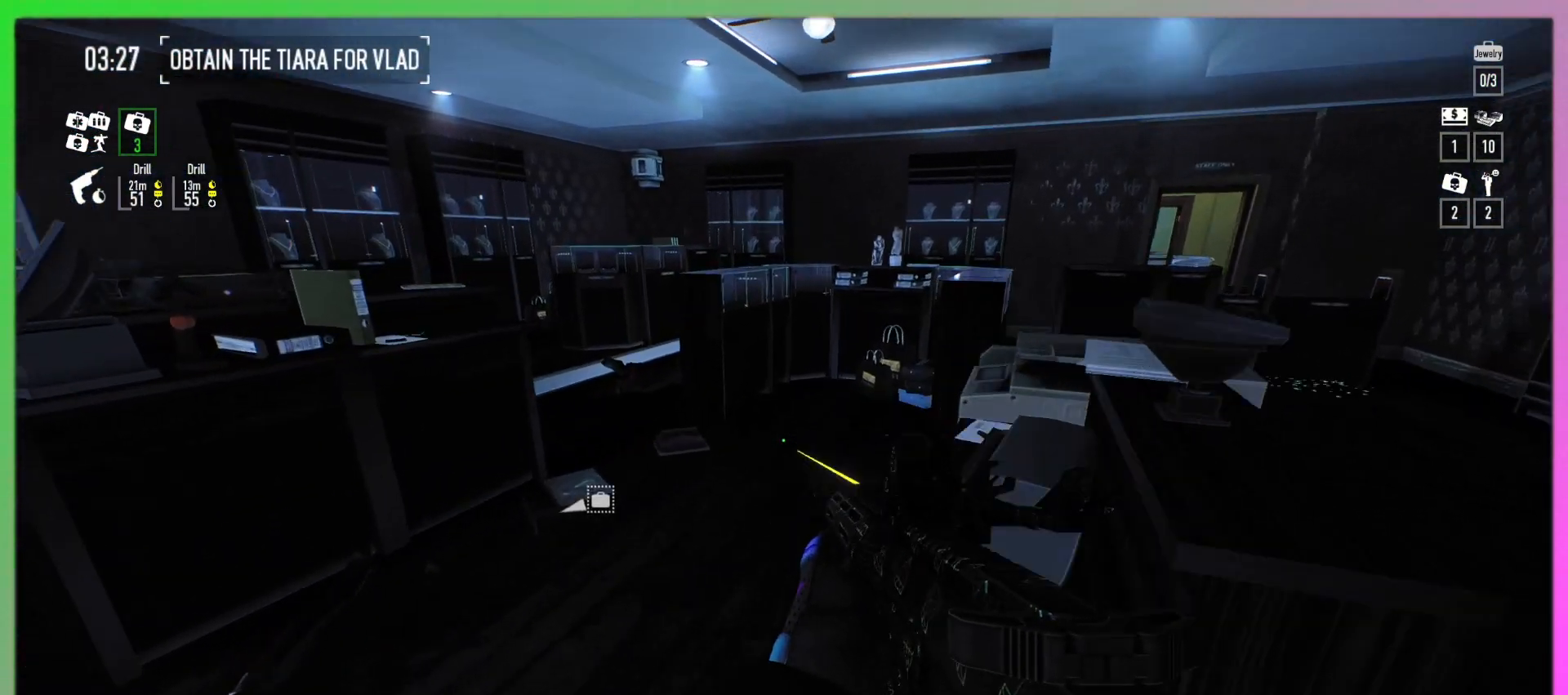
{"keys": [], "mouse": [], "events": [[100, "a", "up"], [267, "w", "up"]]}
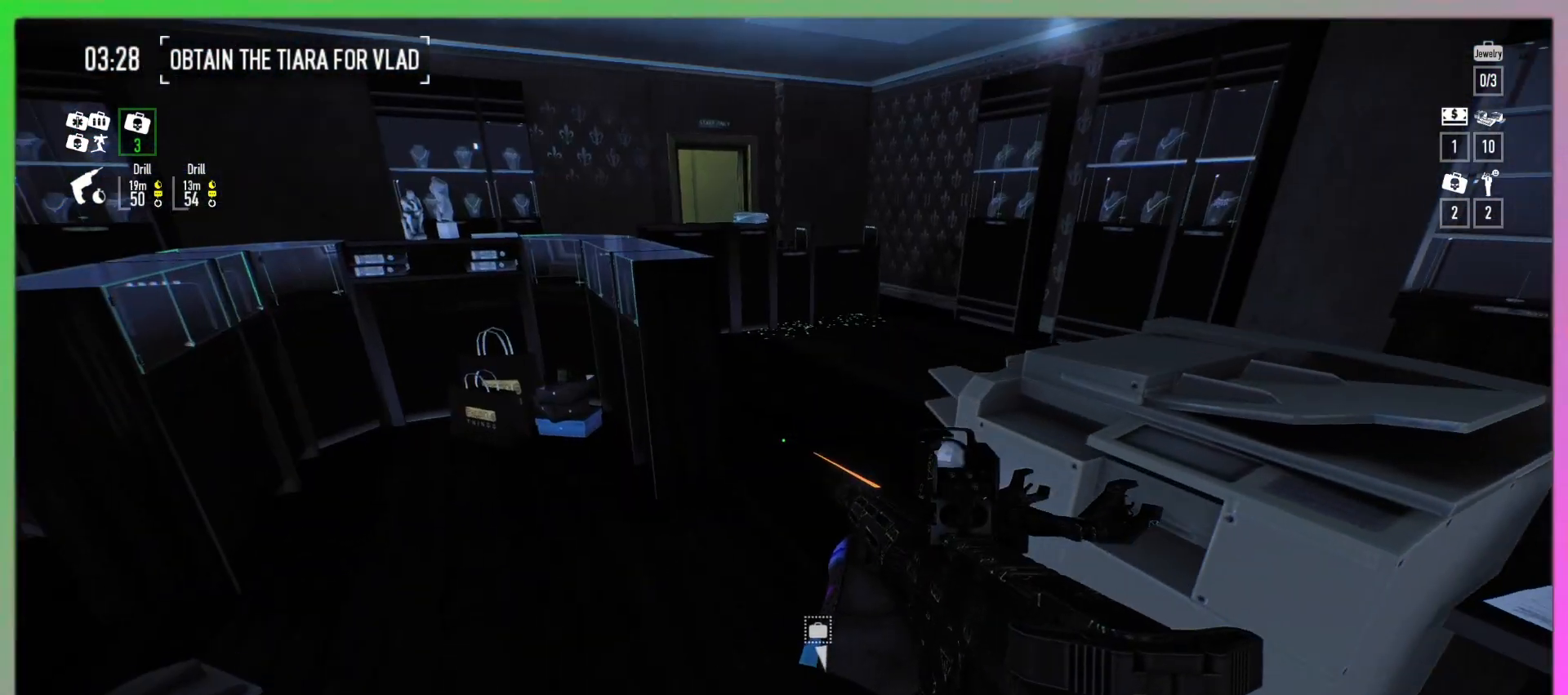
{"keys": ["w"], "mouse": [], "events": [[67, "a", "down"], [67, "w", "down"], [233, "a", "up"]]}
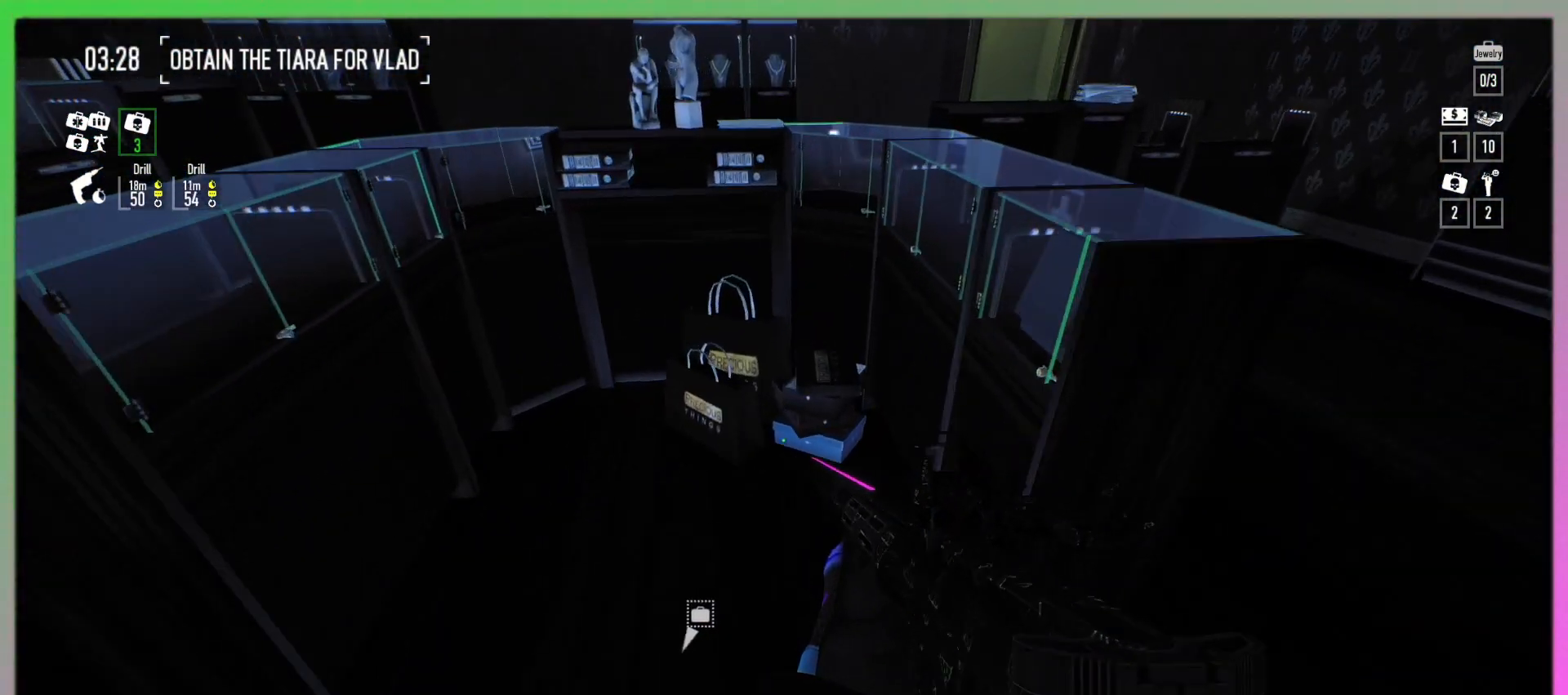
{"keys": [], "mouse": [], "events": [[100, "w", "up"]]}
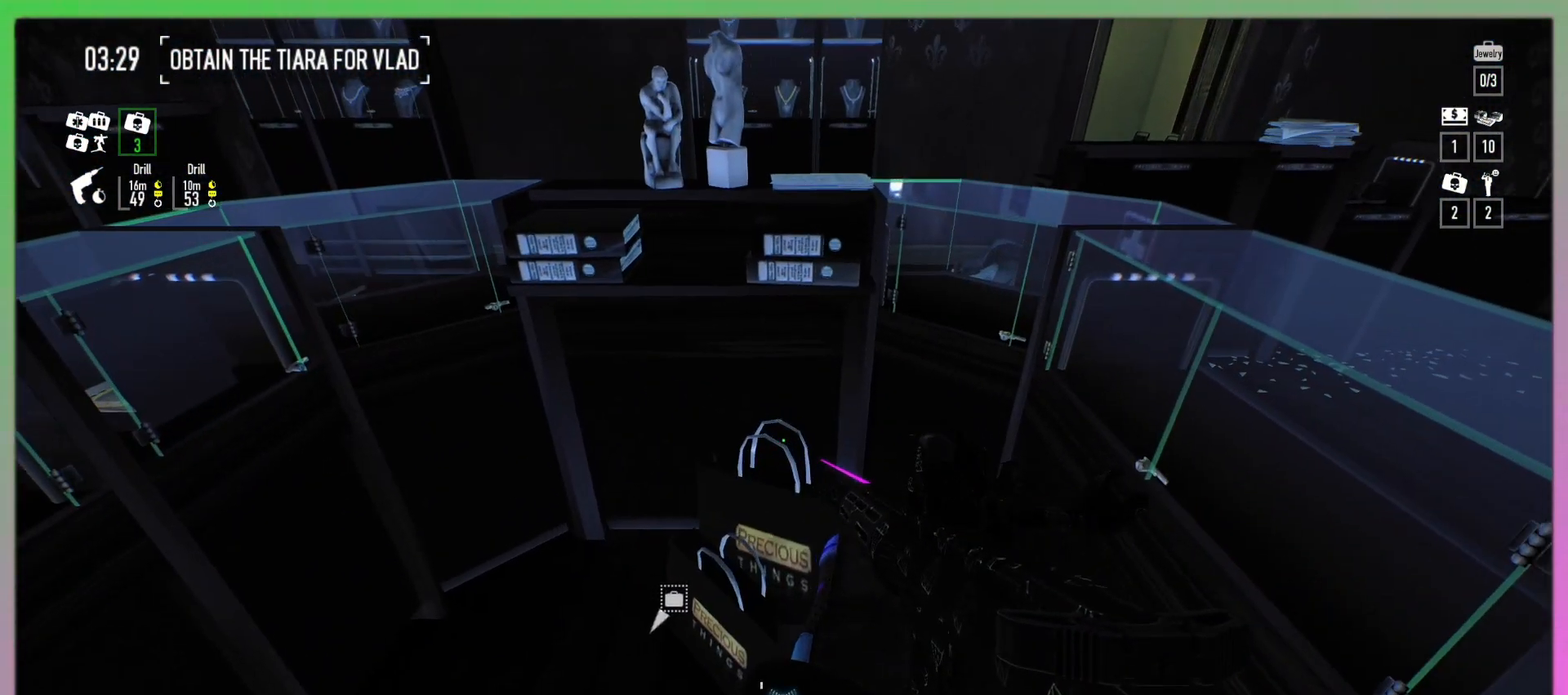
{"keys": ["d", "s"], "mouse": [], "events": [[233, "s", "down"], [300, "d", "down"]]}
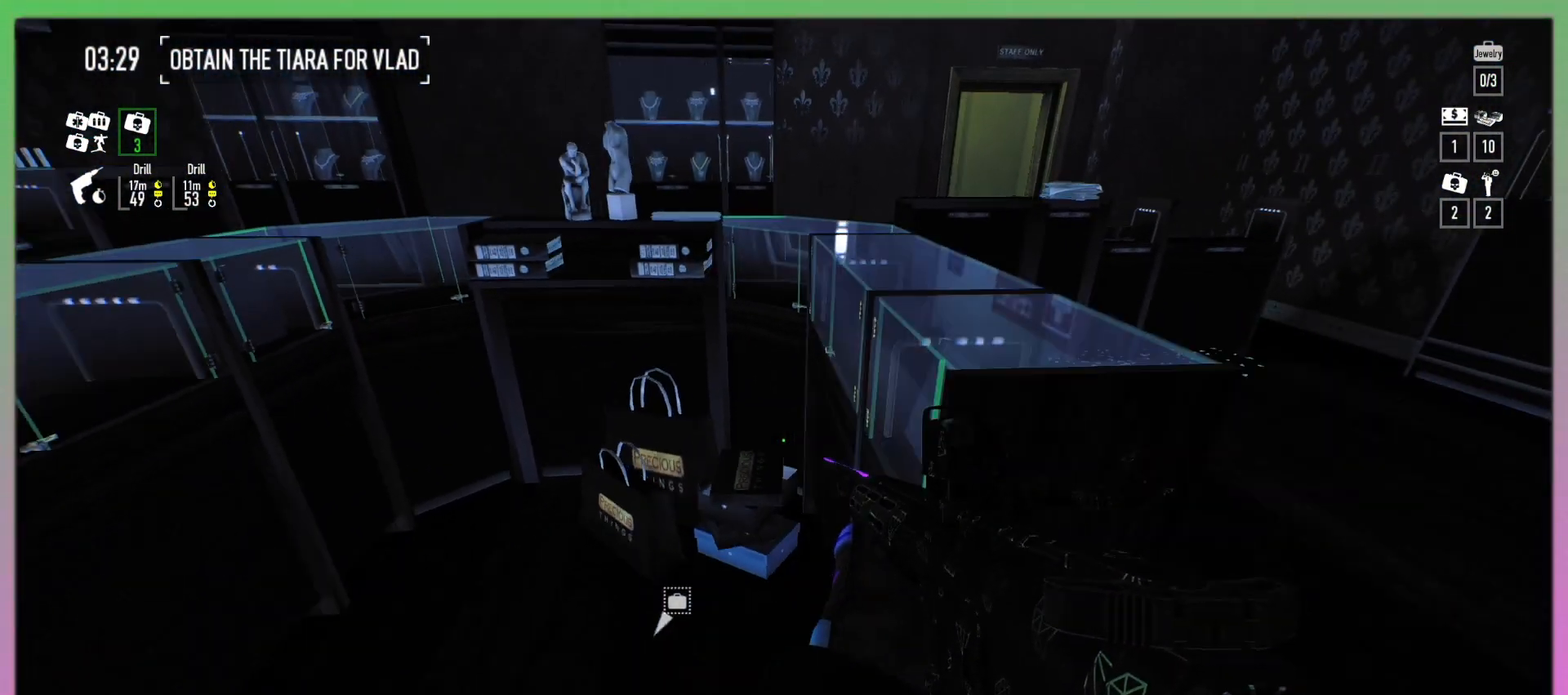
{"keys": ["d"], "mouse": [], "events": [[67, "s", "up"]]}
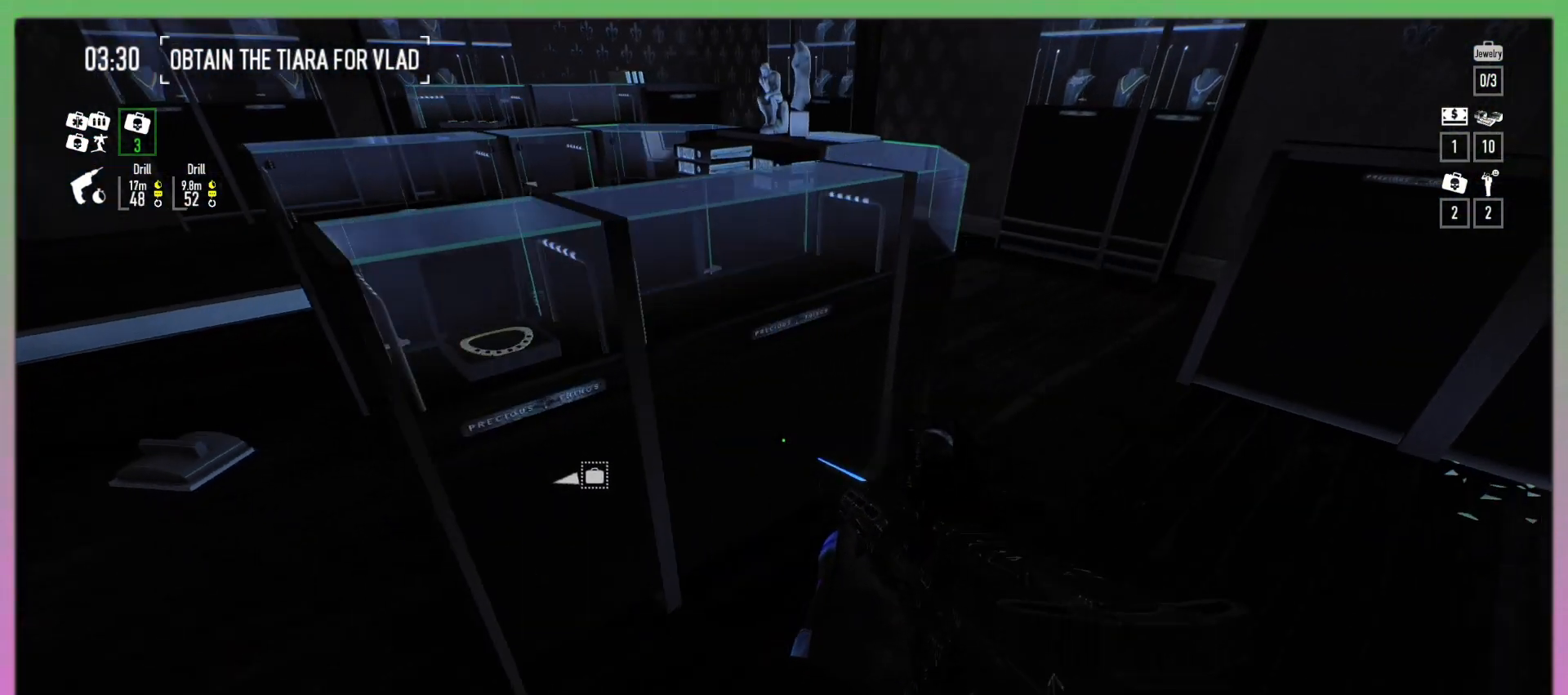
{"keys": ["a"], "mouse": [], "events": [[67, "d", "up"], [467, "a", "down"]]}
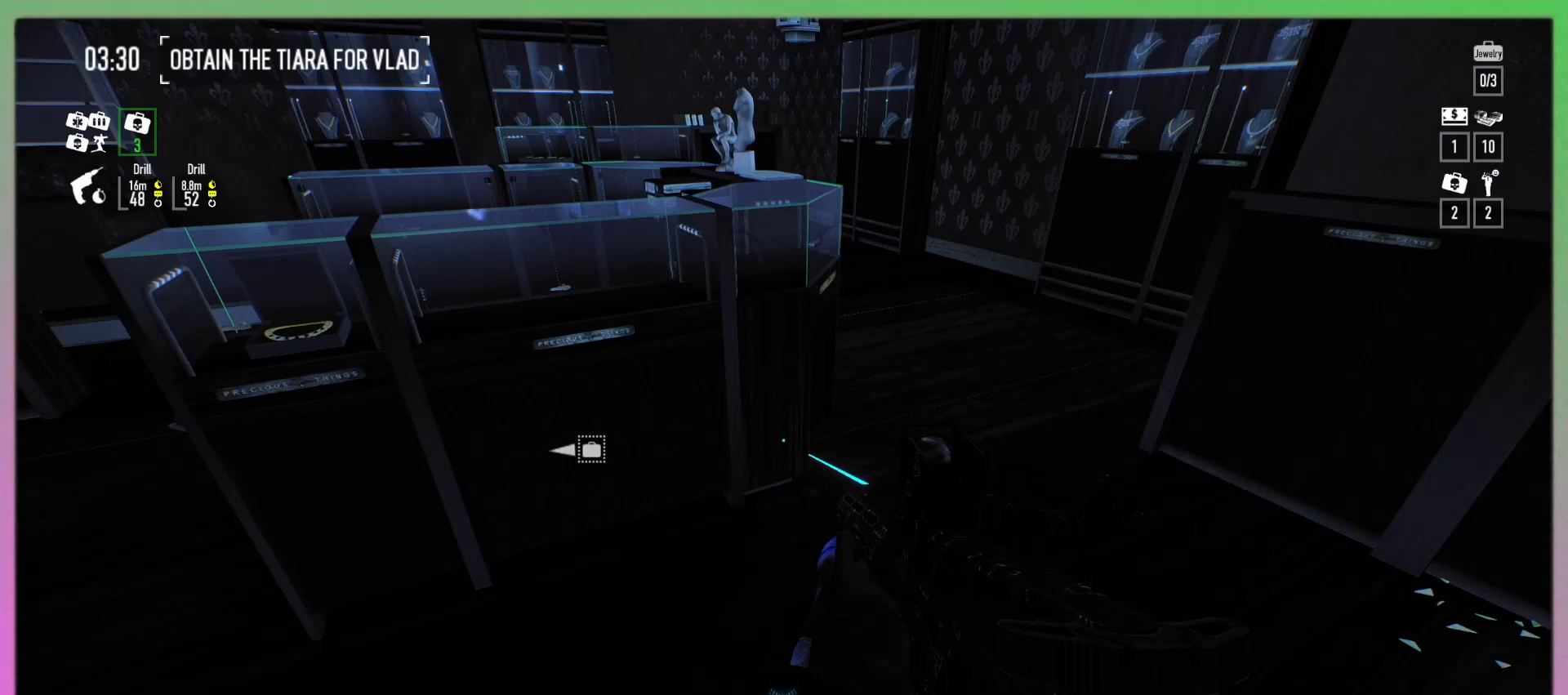
{"keys": ["a", "w"], "mouse": [], "events": [[200, "w", "down"]]}
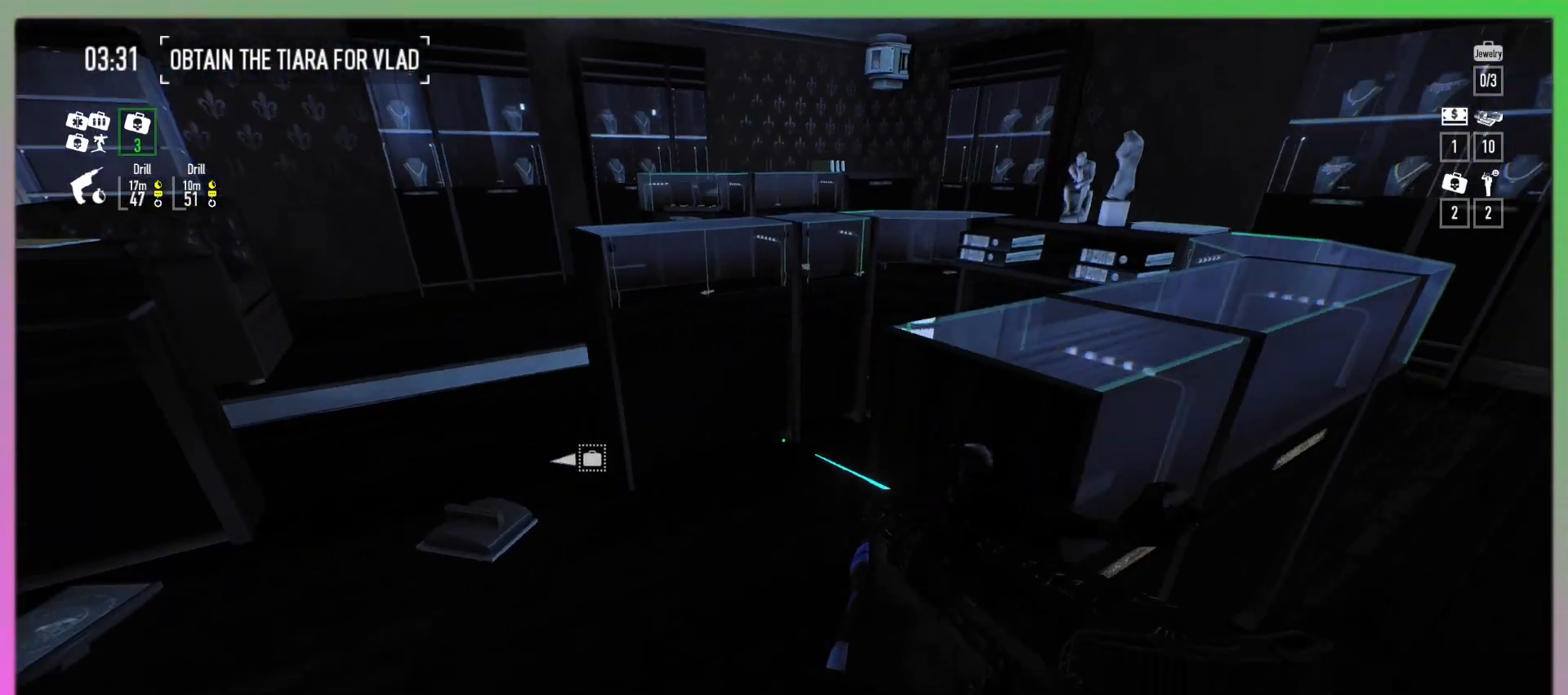
{"keys": ["g"], "mouse": [], "events": [[167, "a", "up"], [200, "w", "up"], [433, "g", "down"]]}
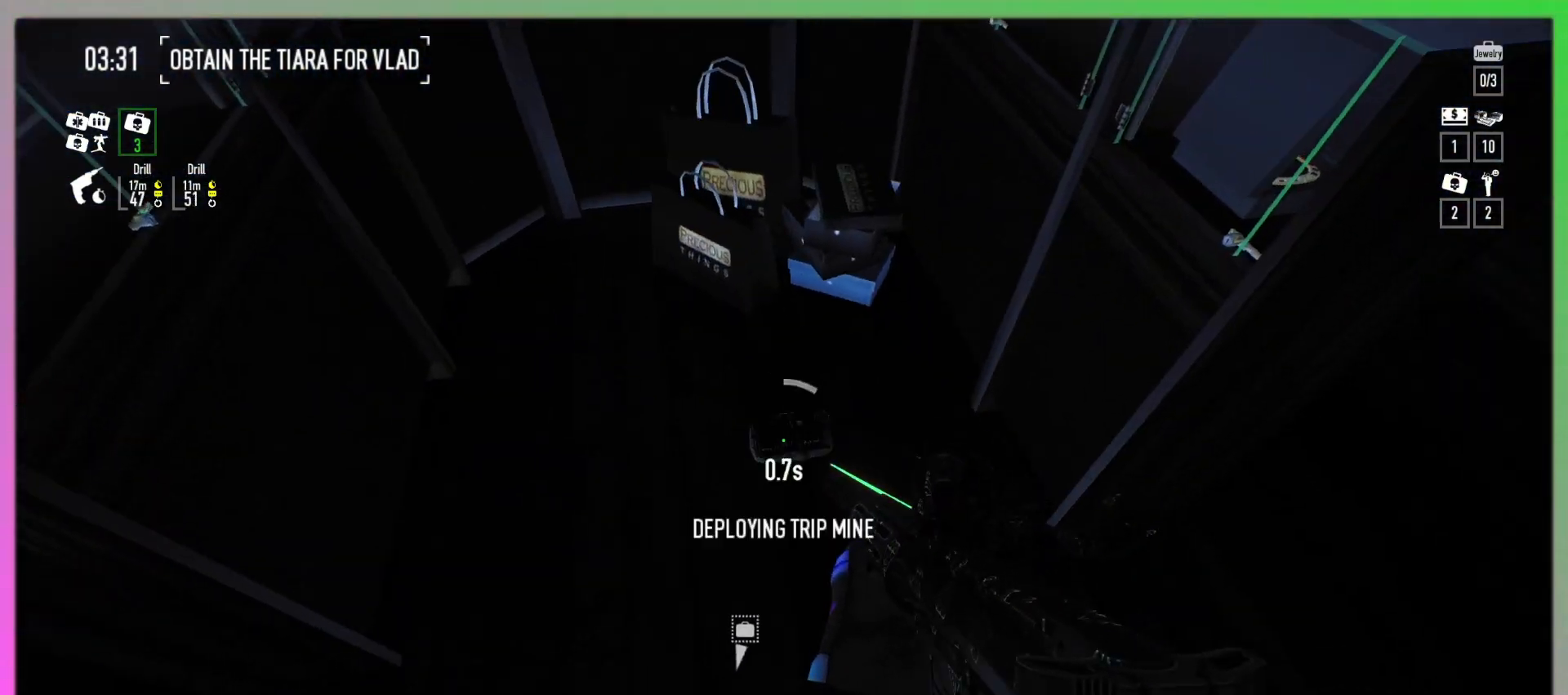
{"keys": ["g"], "mouse": [], "events": []}
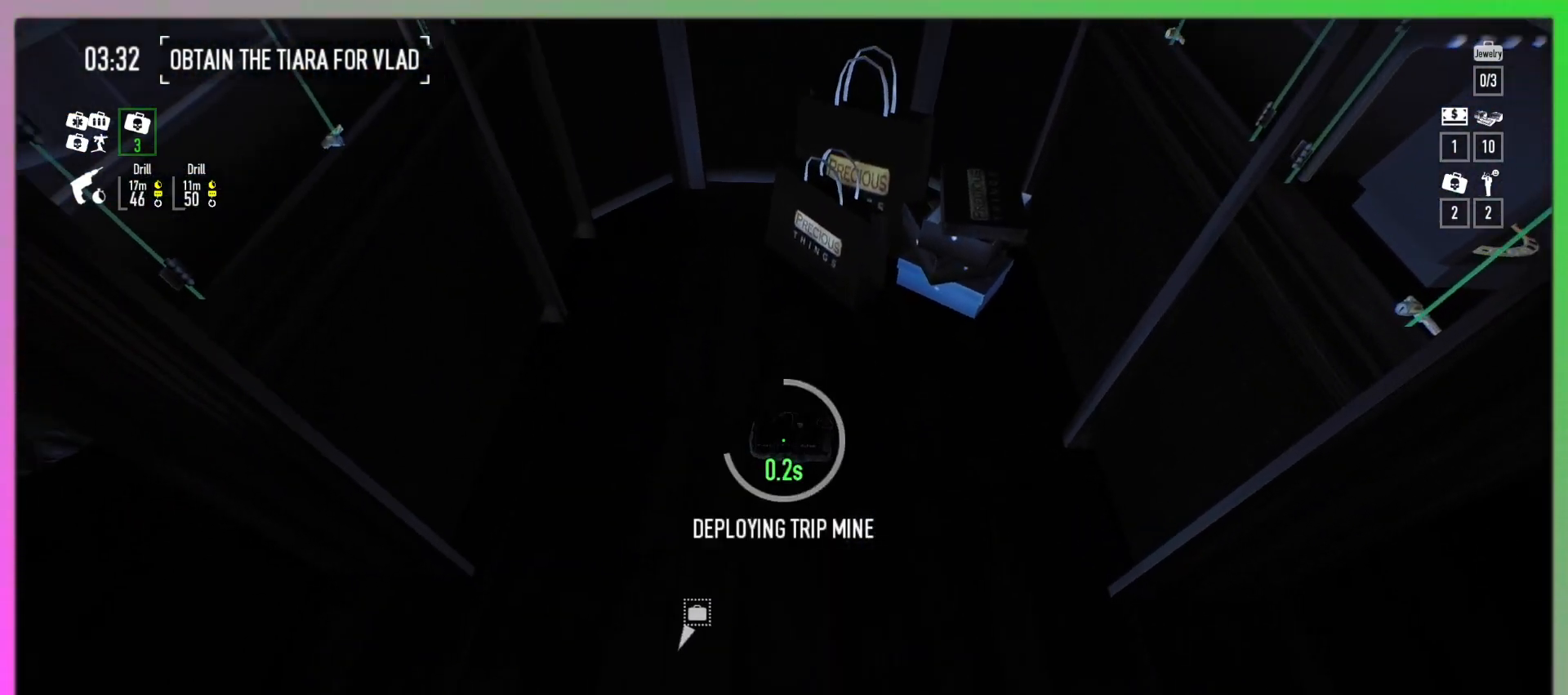
{"keys": ["g"], "mouse": [], "events": []}
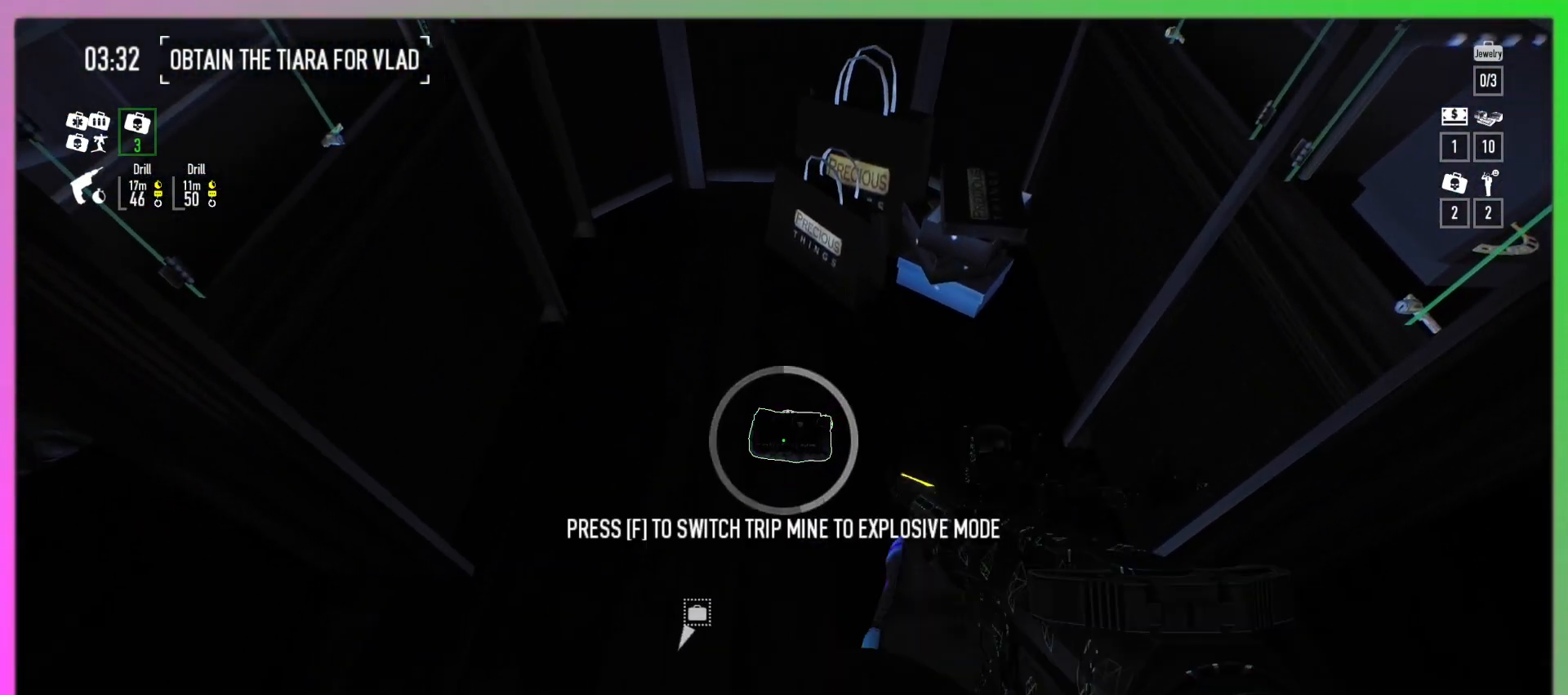
{"keys": [], "mouse": [], "events": [[33, "g", "up"], [267, "f", "down"], [400, "f", "up"]]}
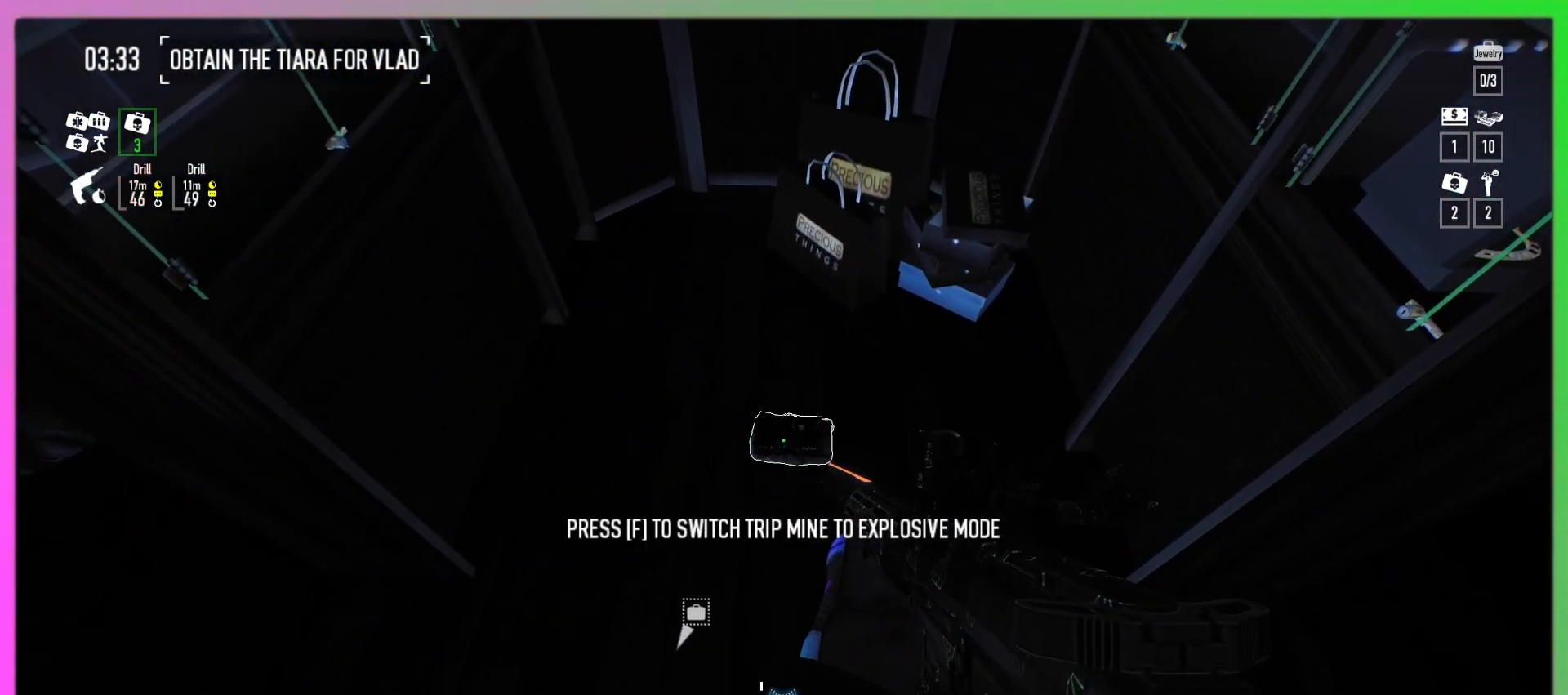
{"keys": ["s"], "mouse": [], "events": [[200, "f", "down"], [300, "f", "up"], [400, "s", "down"]]}
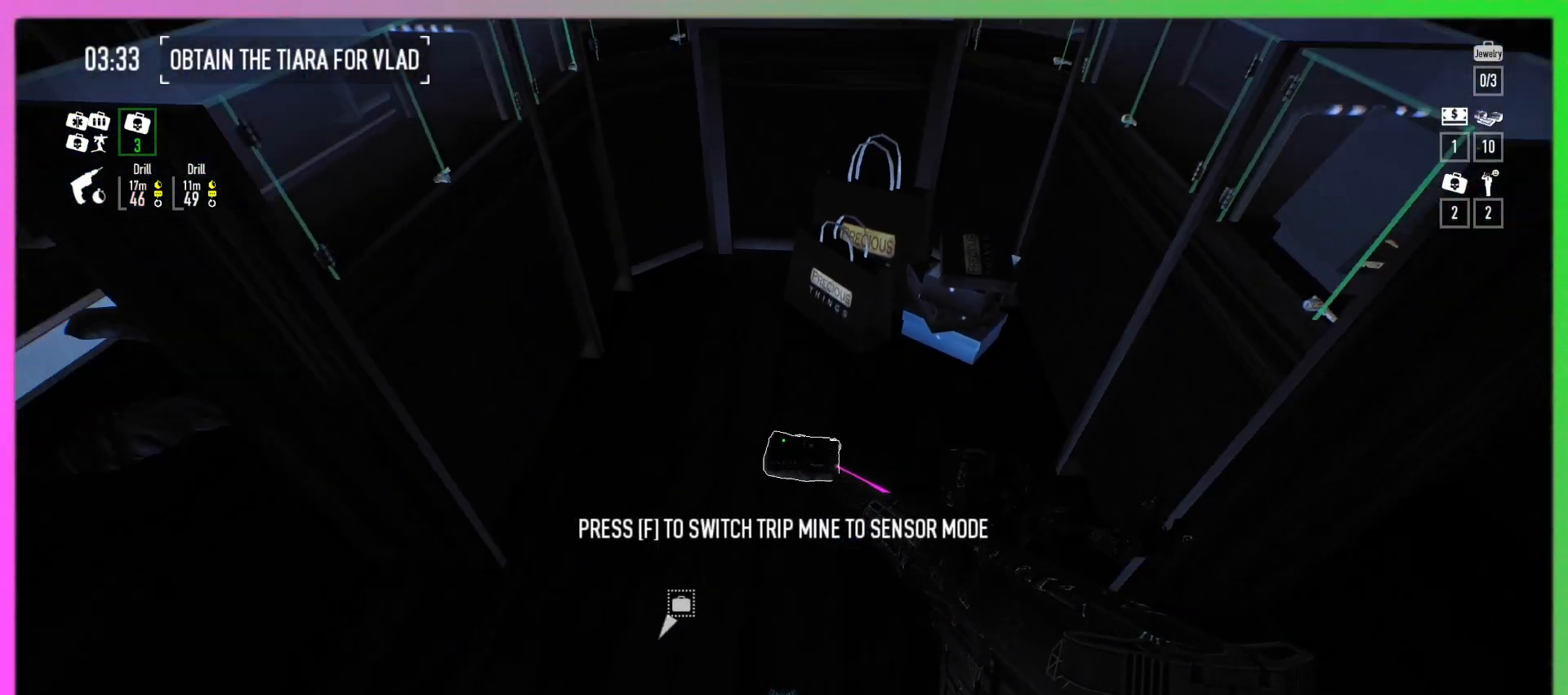
{"keys": [], "mouse": [], "events": [[100, "s", "up"]]}
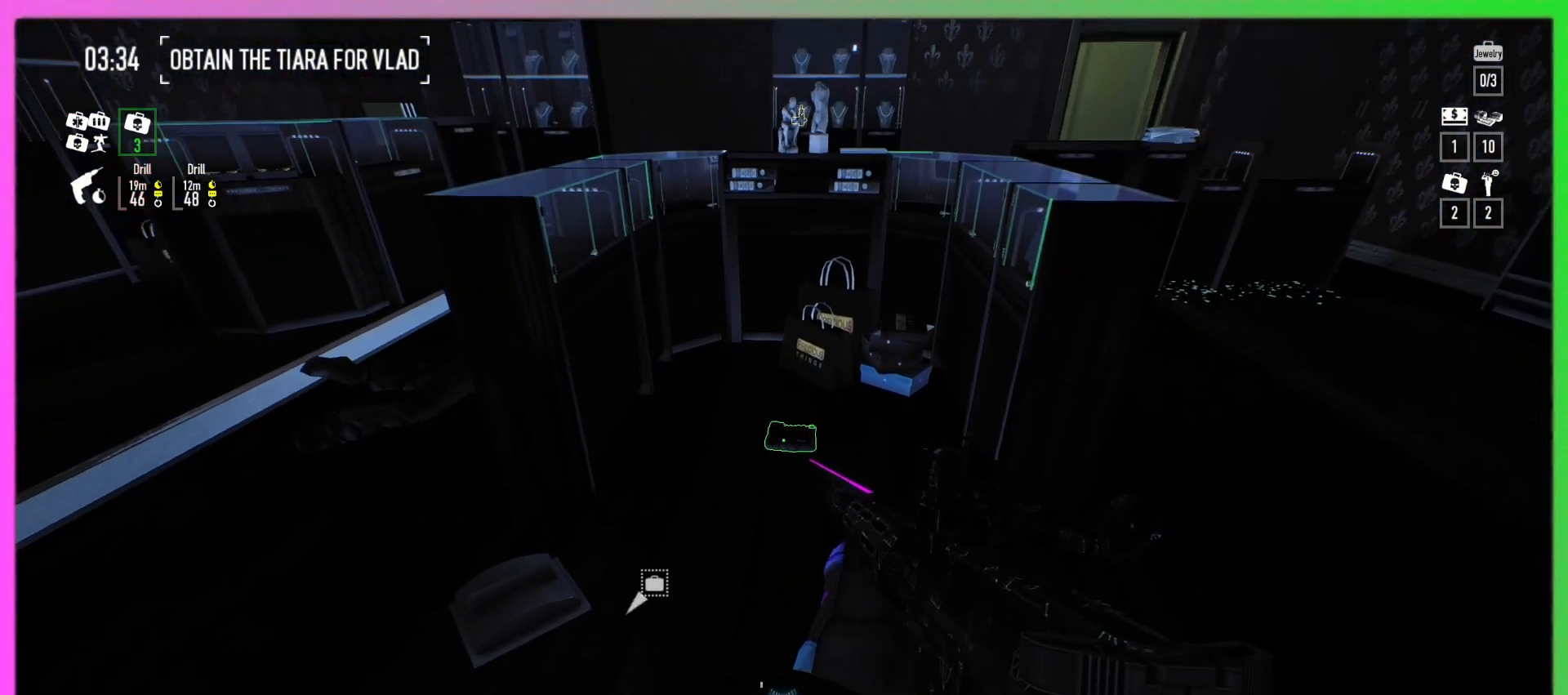
{"keys": [], "mouse": [], "events": [[167, "mouse_left", "down"], [300, "mouse_left", "up"]]}
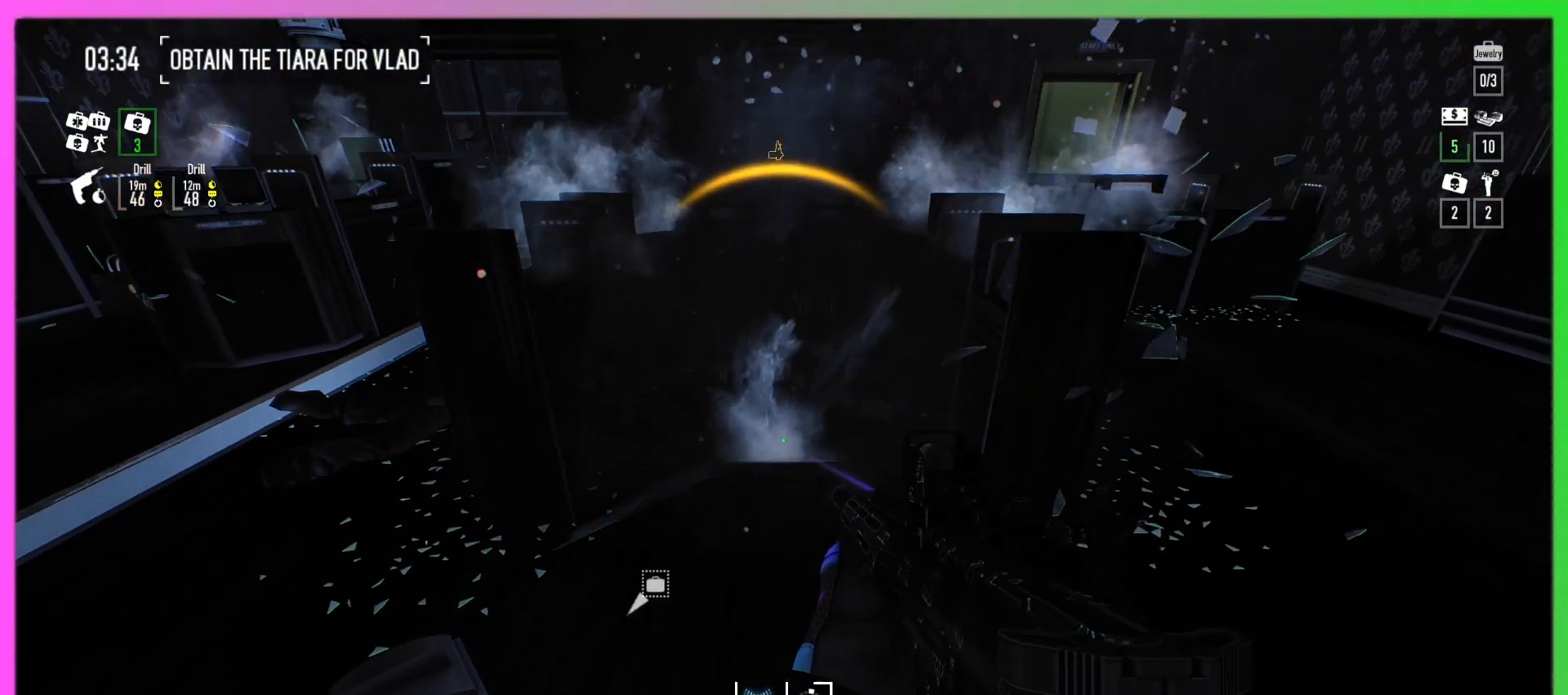
{"keys": ["d", "w"], "mouse": [], "events": [[33, "w", "down"], [400, "d", "down"]]}
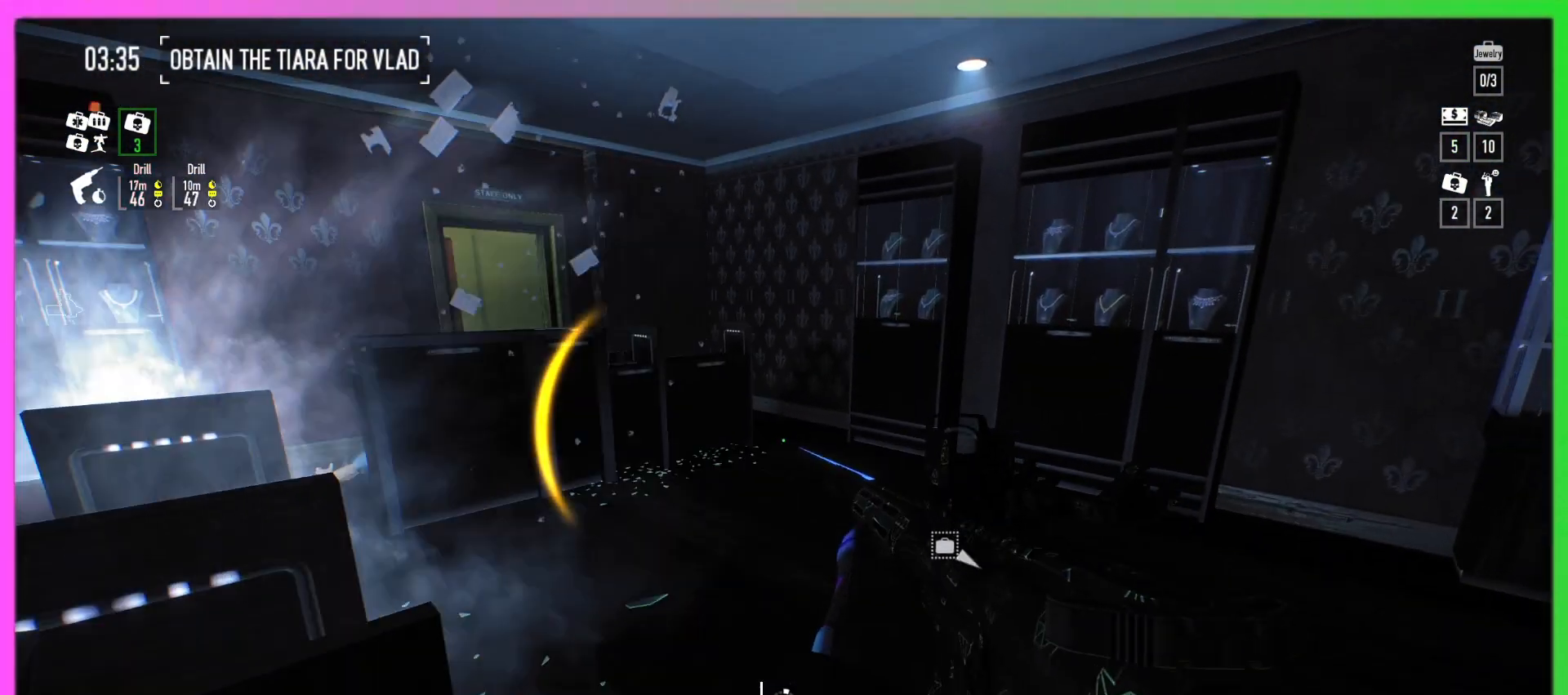
{"keys": ["w"], "mouse": [], "events": [[67, "d", "up"]]}
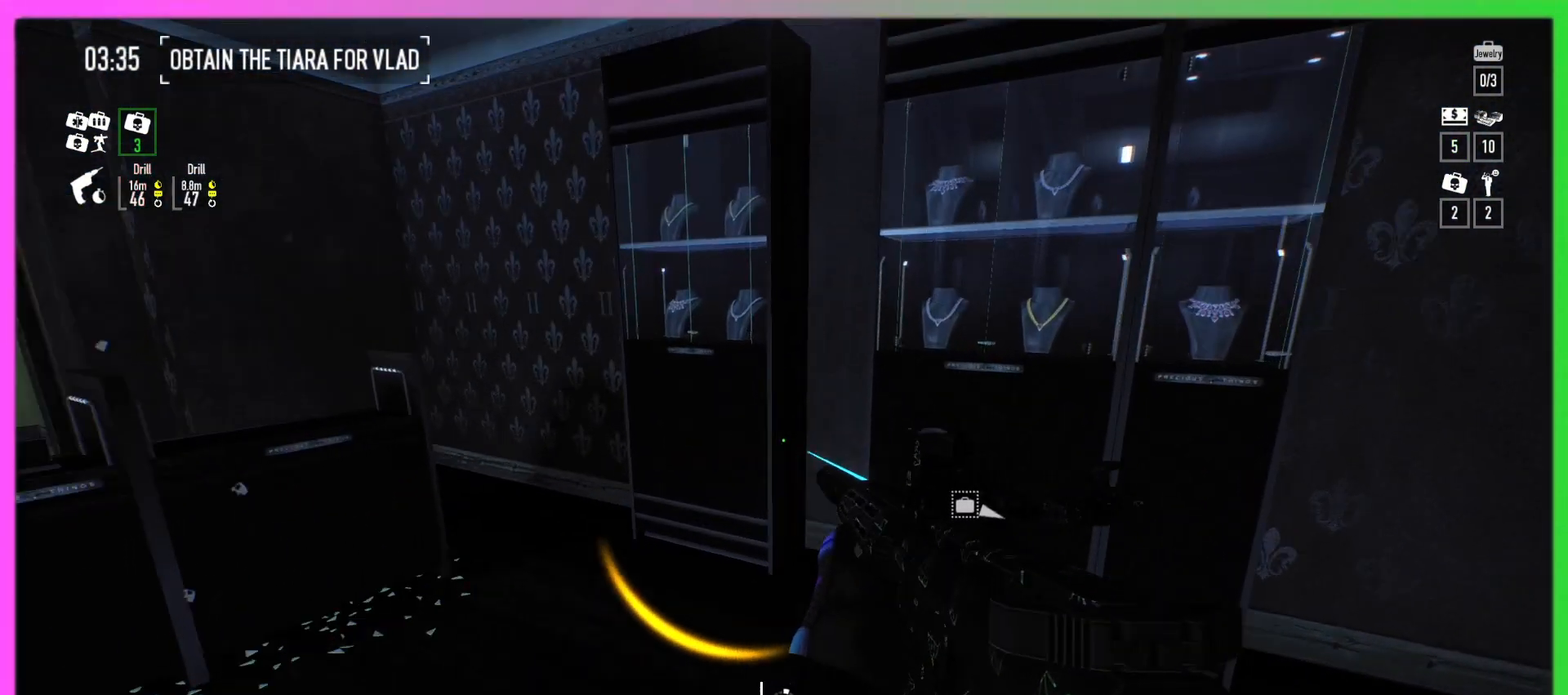
{"keys": ["g"], "mouse": [], "events": [[100, "w", "up"], [233, "g", "down"]]}
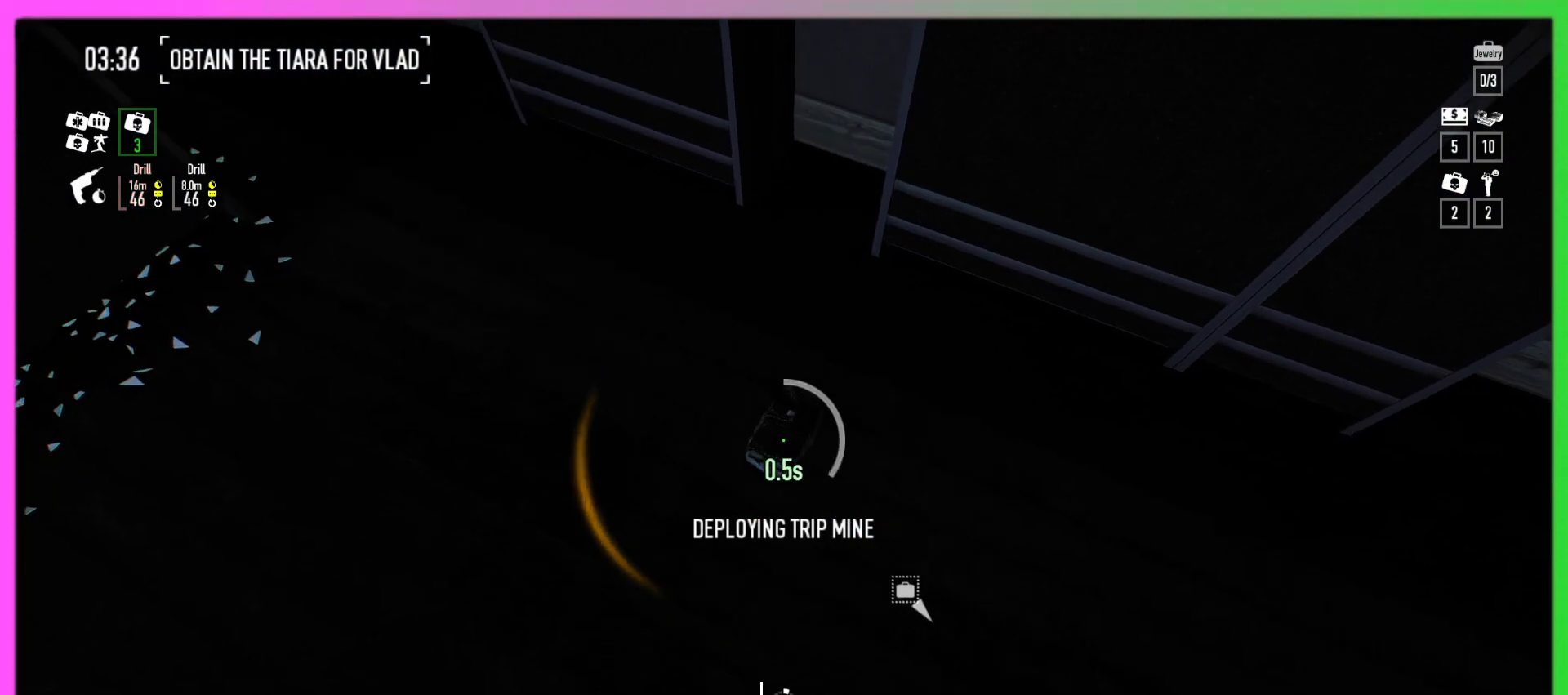
{"keys": ["g"], "mouse": [], "events": []}
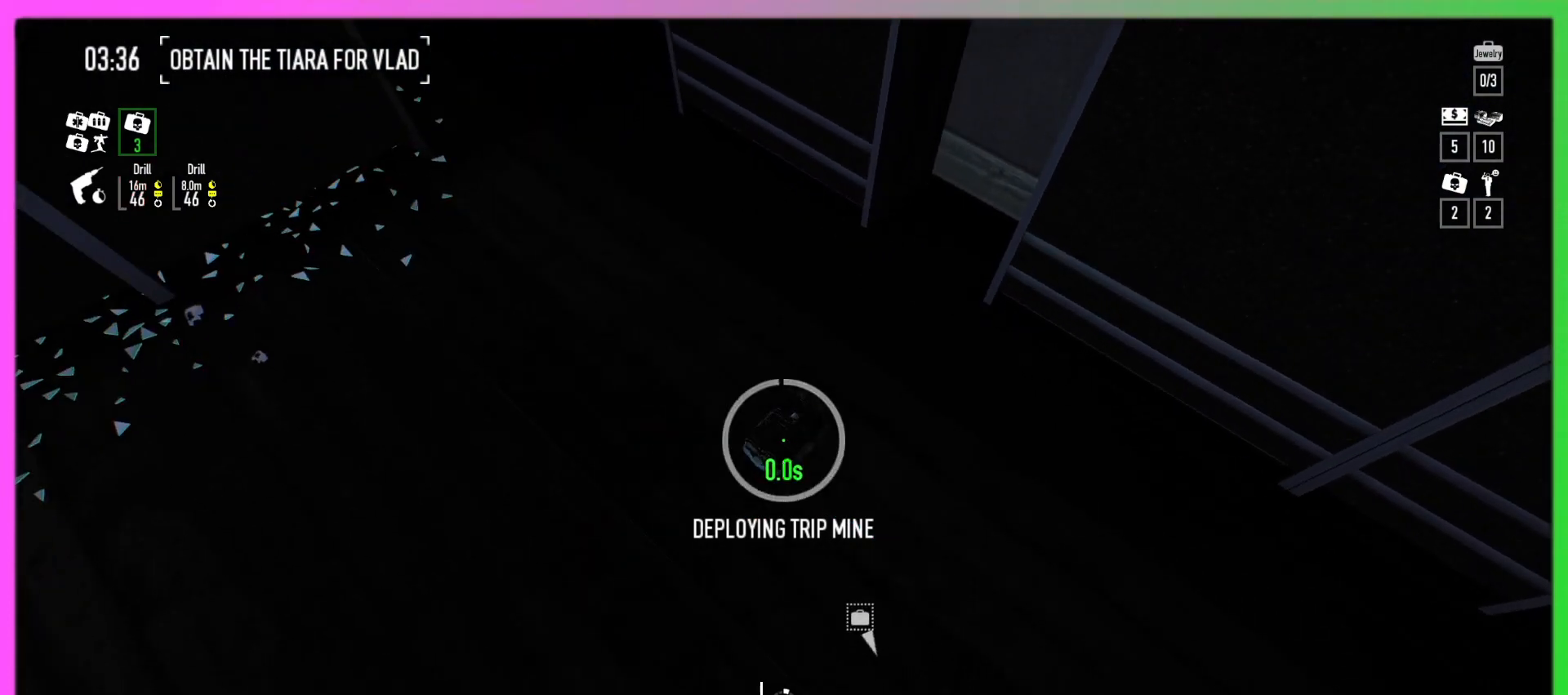
{"keys": ["f"], "mouse": [], "events": [[167, "g", "up"], [467, "f", "down"]]}
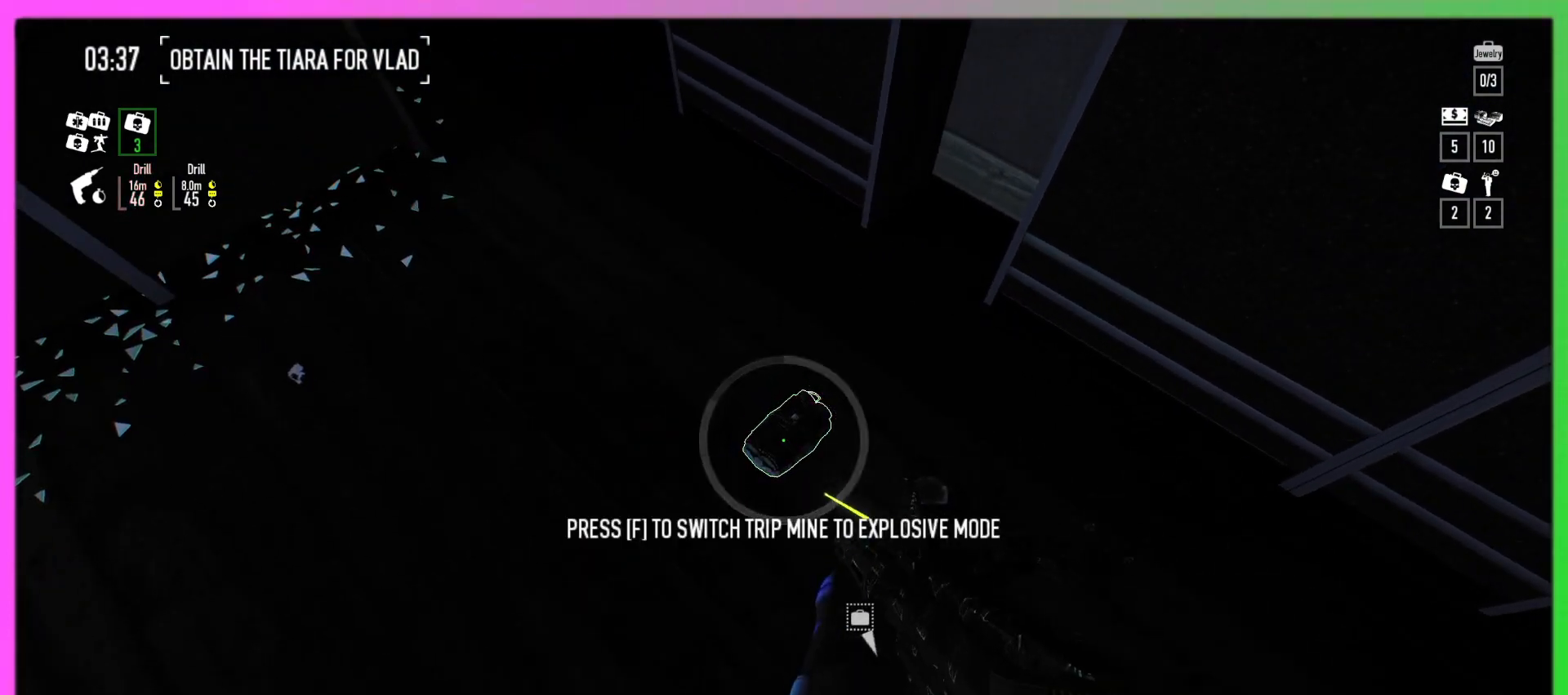
{"keys": ["f"], "mouse": [], "events": [[100, "f", "up"], [200, "s", "down"], [467, "s", "up"], [500, "f", "down"]]}
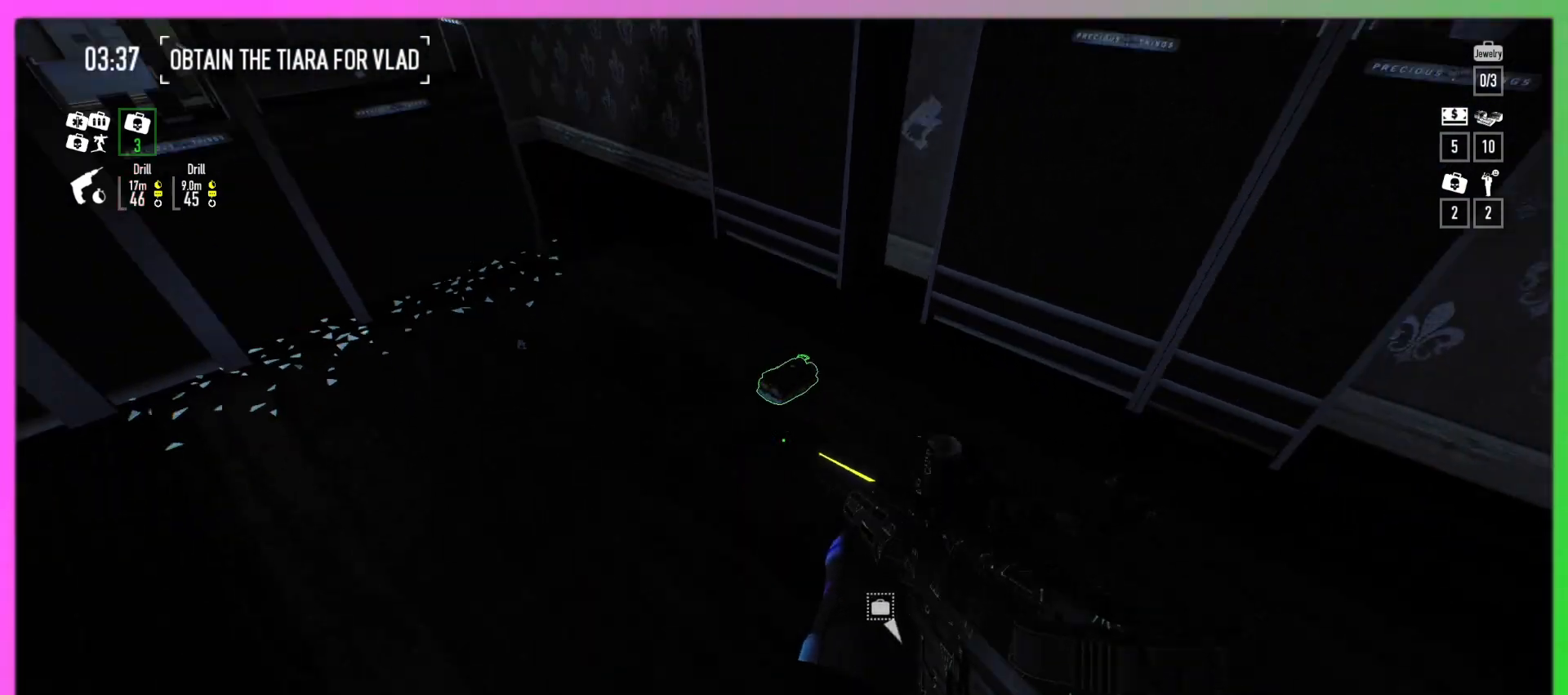
{"keys": [], "mouse": ["left"], "events": [[133, "f", "up"], [433, "mouse_left", "down"]]}
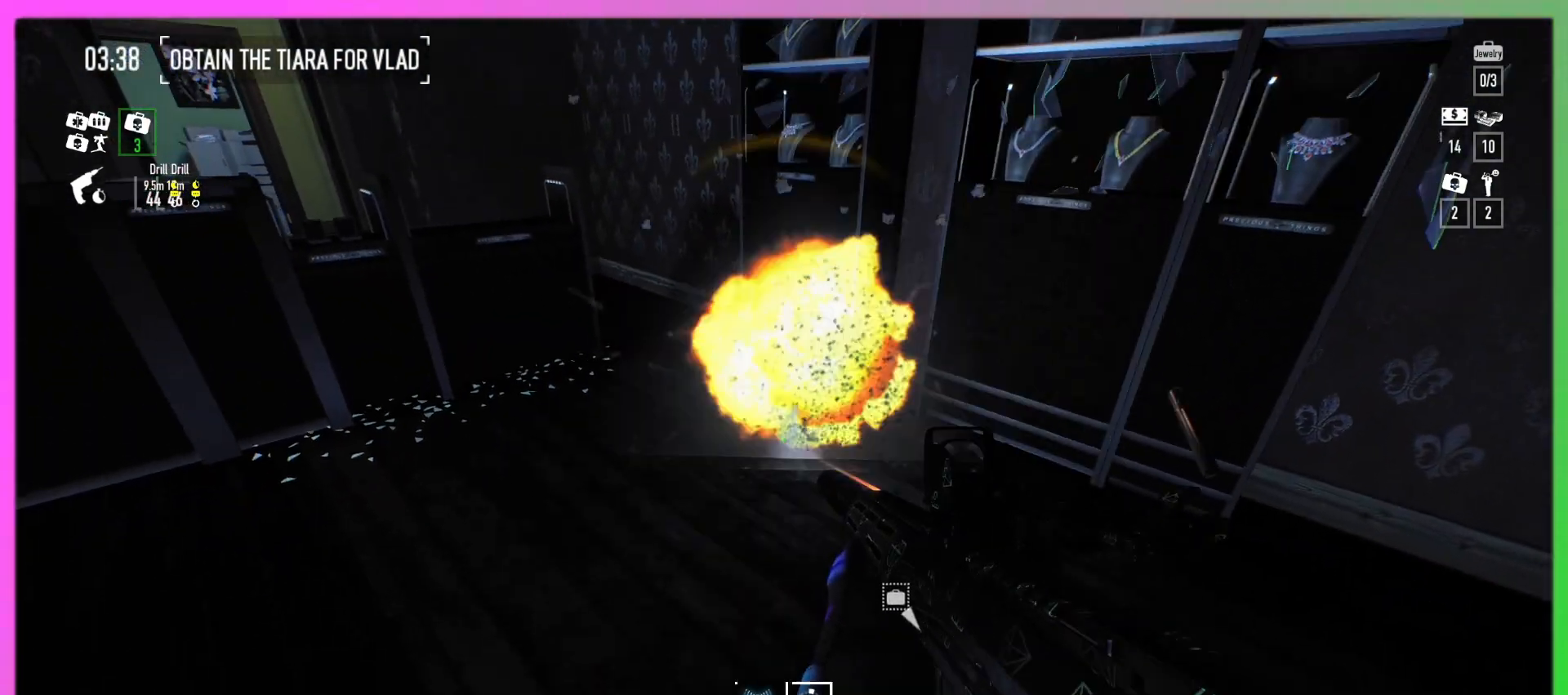
{"keys": ["w"], "mouse": [], "events": [[67, "mouse_left", "up"], [133, "w", "down"]]}
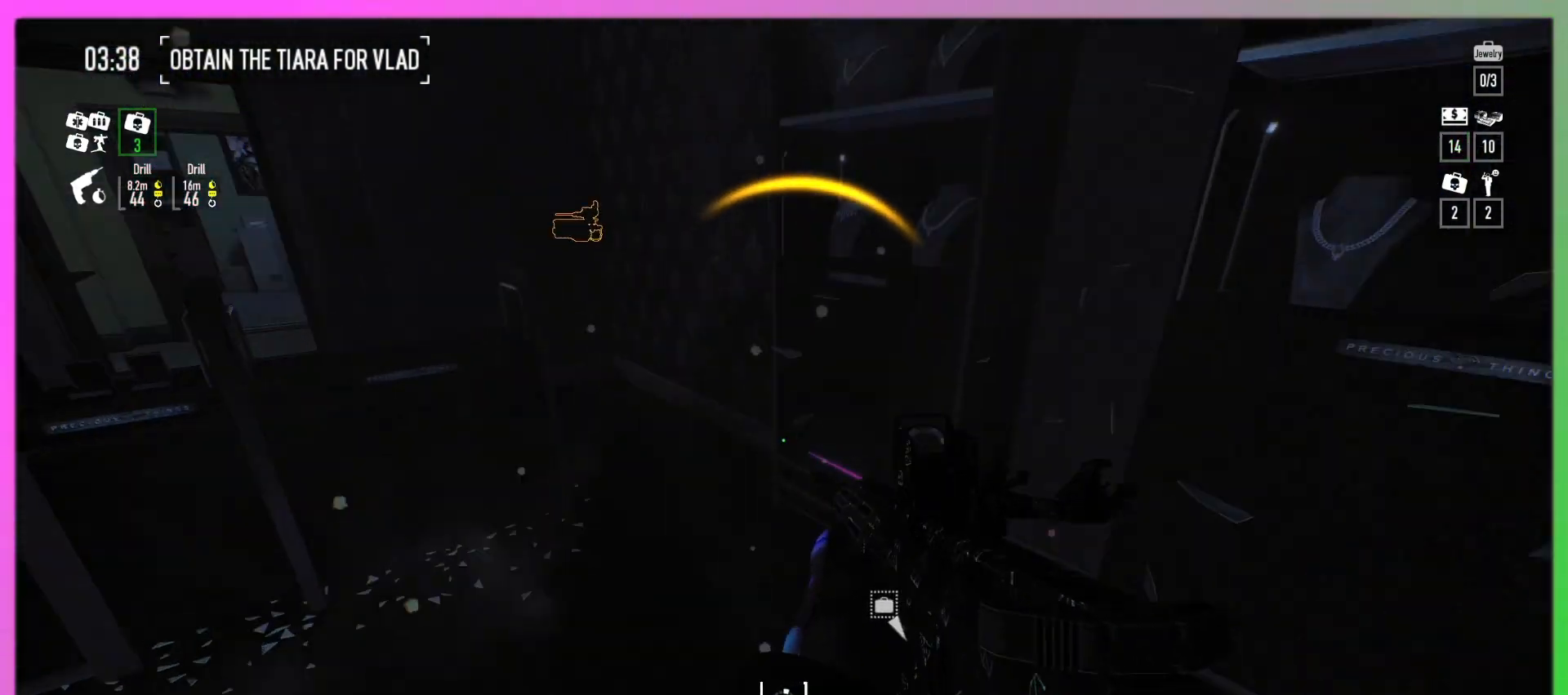
{"keys": ["w"], "mouse": [], "events": []}
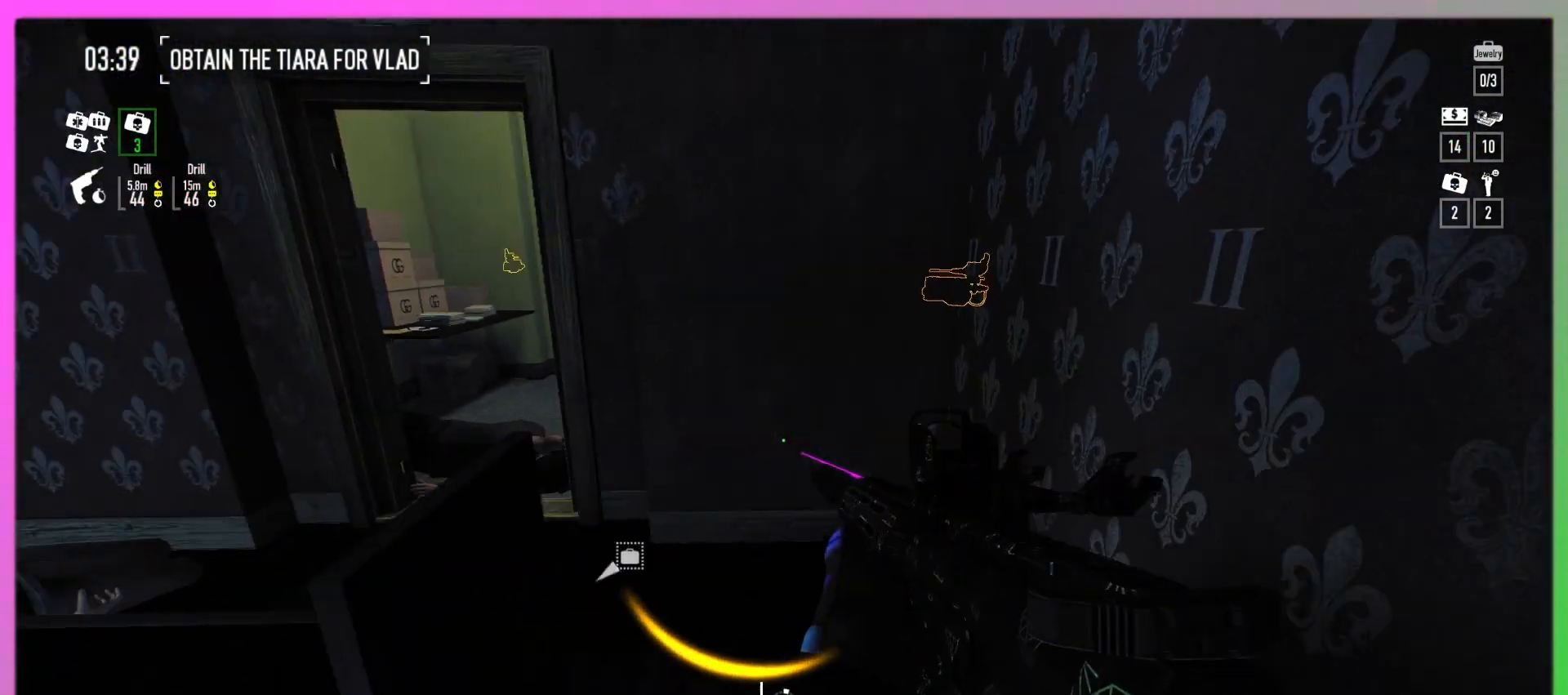
{"keys": ["w"], "mouse": [], "events": []}
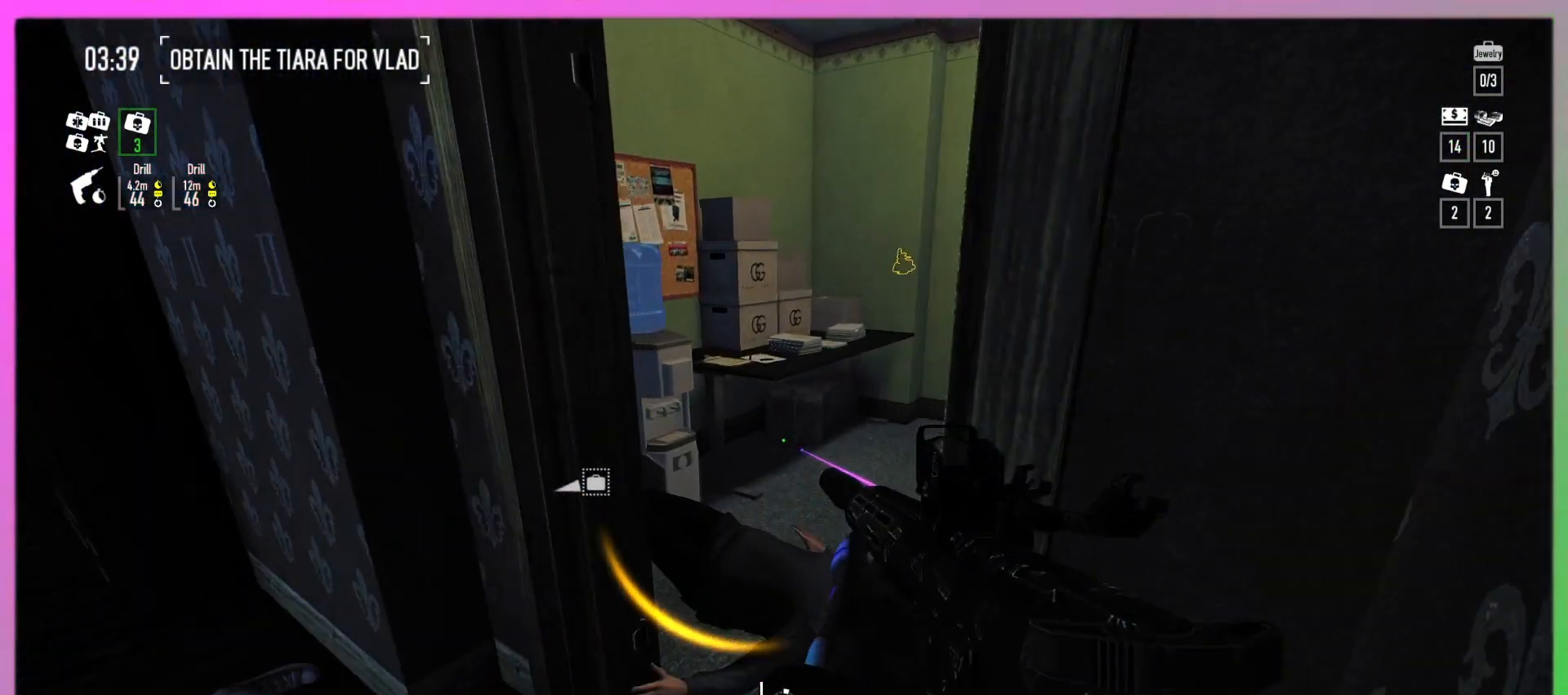
{"keys": ["e", "w"], "mouse": [], "events": [[400, "e", "down"]]}
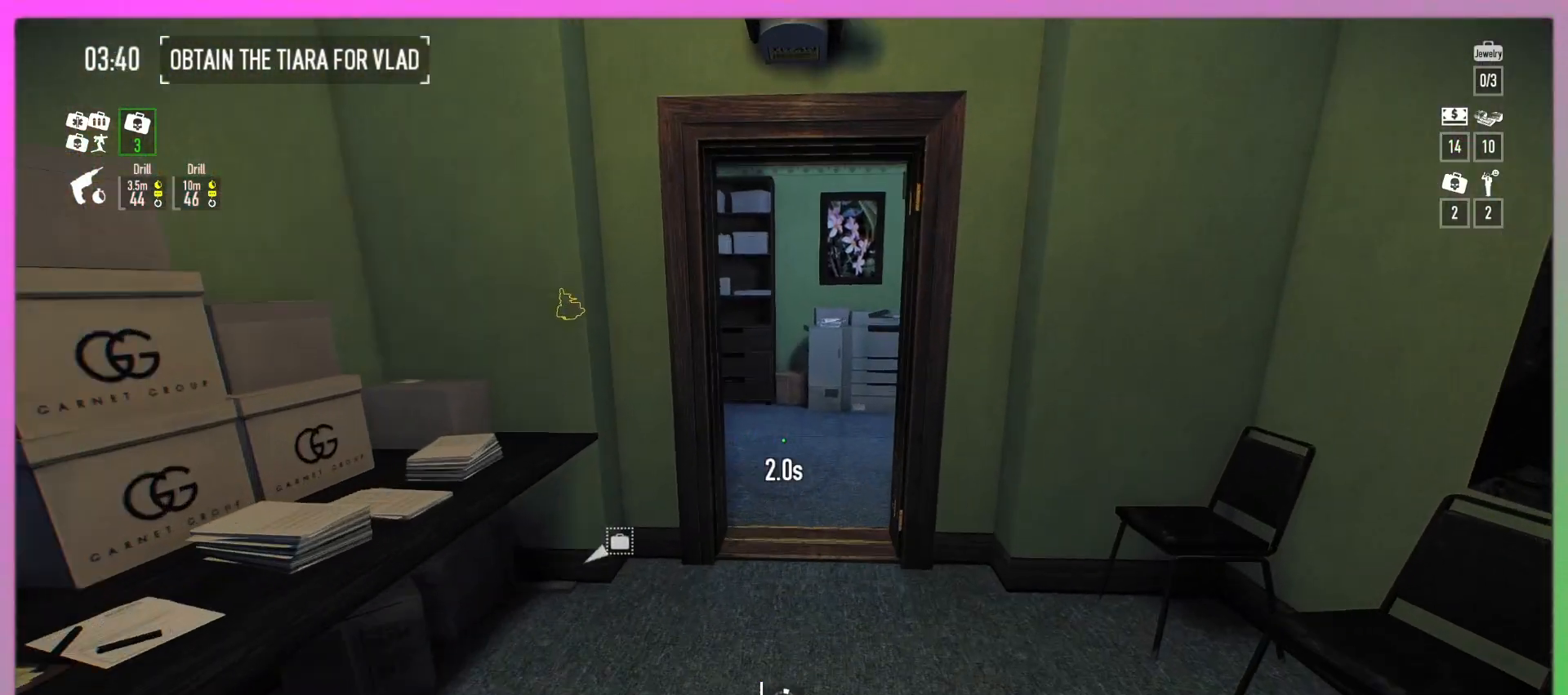
{"keys": ["e", "w"], "mouse": [], "events": []}
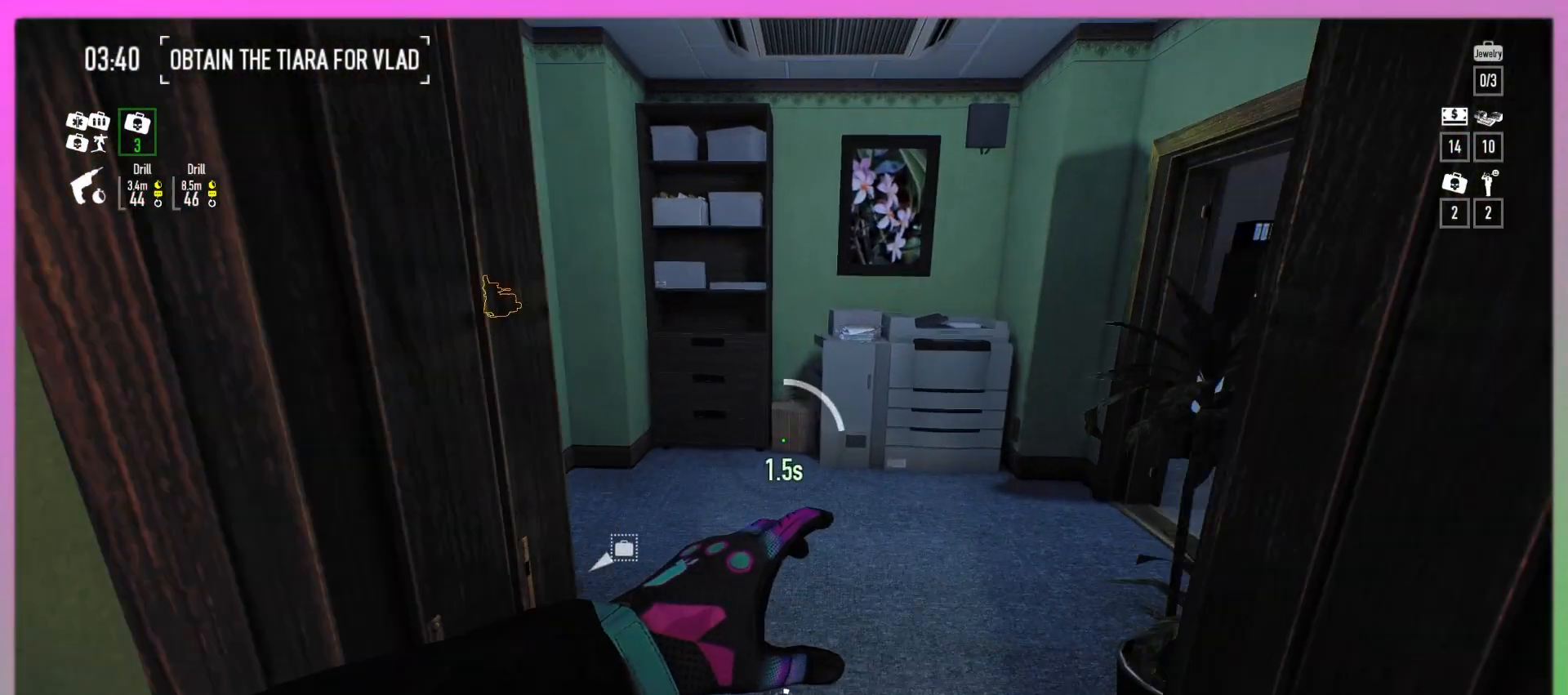
{"keys": ["a", "e", "w"], "mouse": [], "events": [[100, "a", "down"]]}